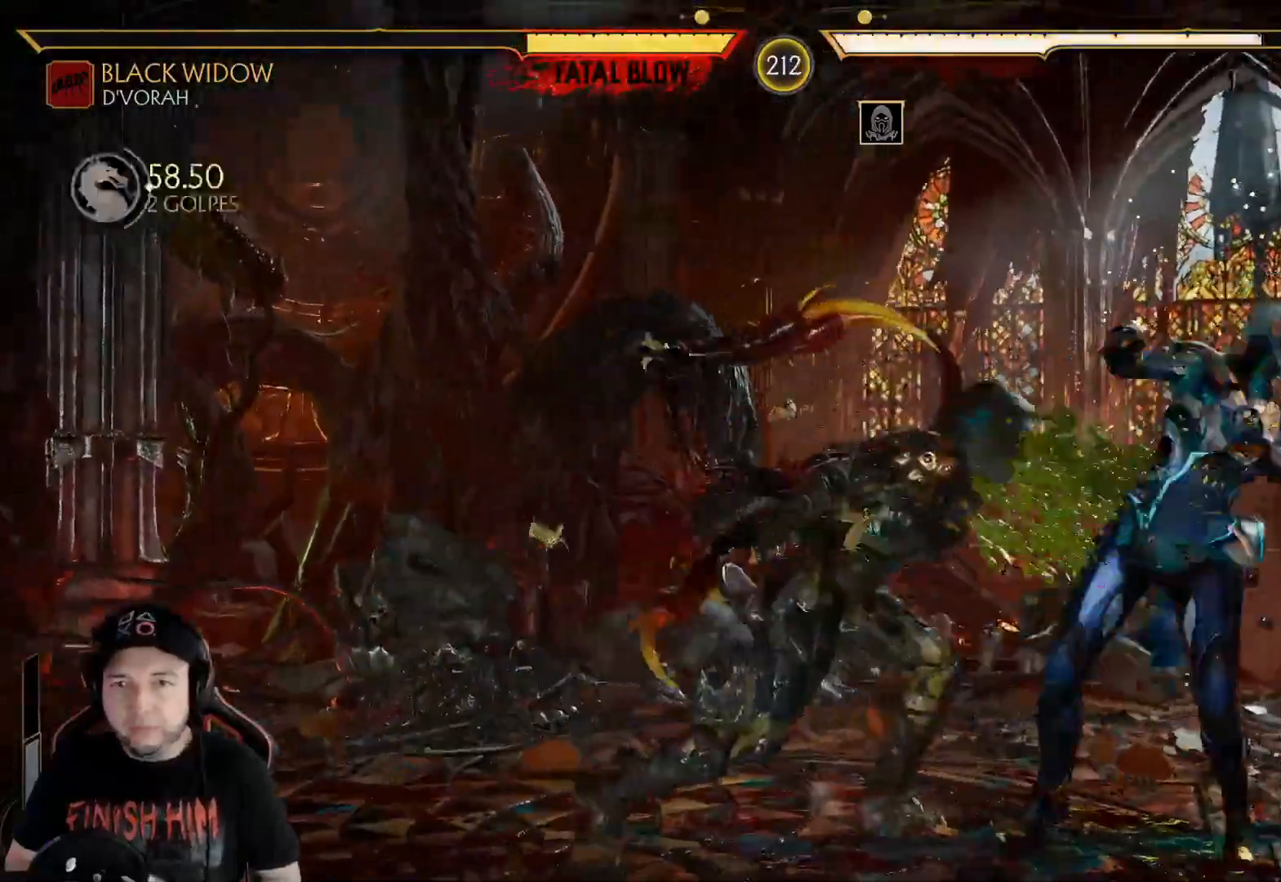
Gameplay with a controller (Xbox layout); each line is a JSON object with the inputs held at the frame after it. "events" lists button and stick changes between this image and that frame as [ms after this image, input, new state], when the widget could be followed in between. Not read: L3 R3 SHARE.
{"buttons": [], "left_stick": "center", "right_stick": "center", "events": [[67, "L2", "down"], [83, "R2", "down"], [200, "L2", "up"], [200, "R2", "up"]]}
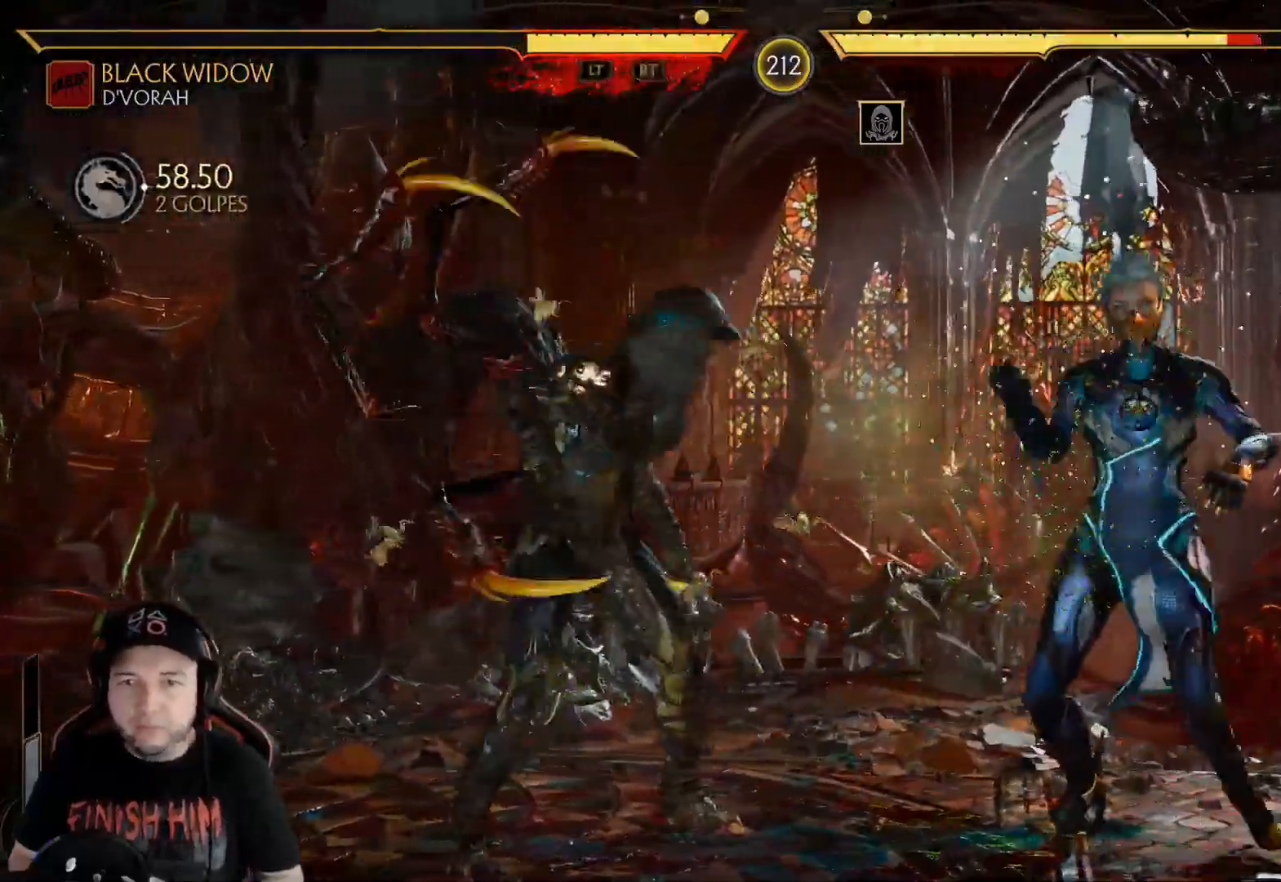
{"buttons": ["R2", "DPAD_LEFT"], "left_stick": "center", "right_stick": "center", "events": [[117, "DPAD_LEFT", "down"], [184, "DPAD_LEFT", "up"], [251, "DPAD_LEFT", "down"], [351, "R2", "down"]]}
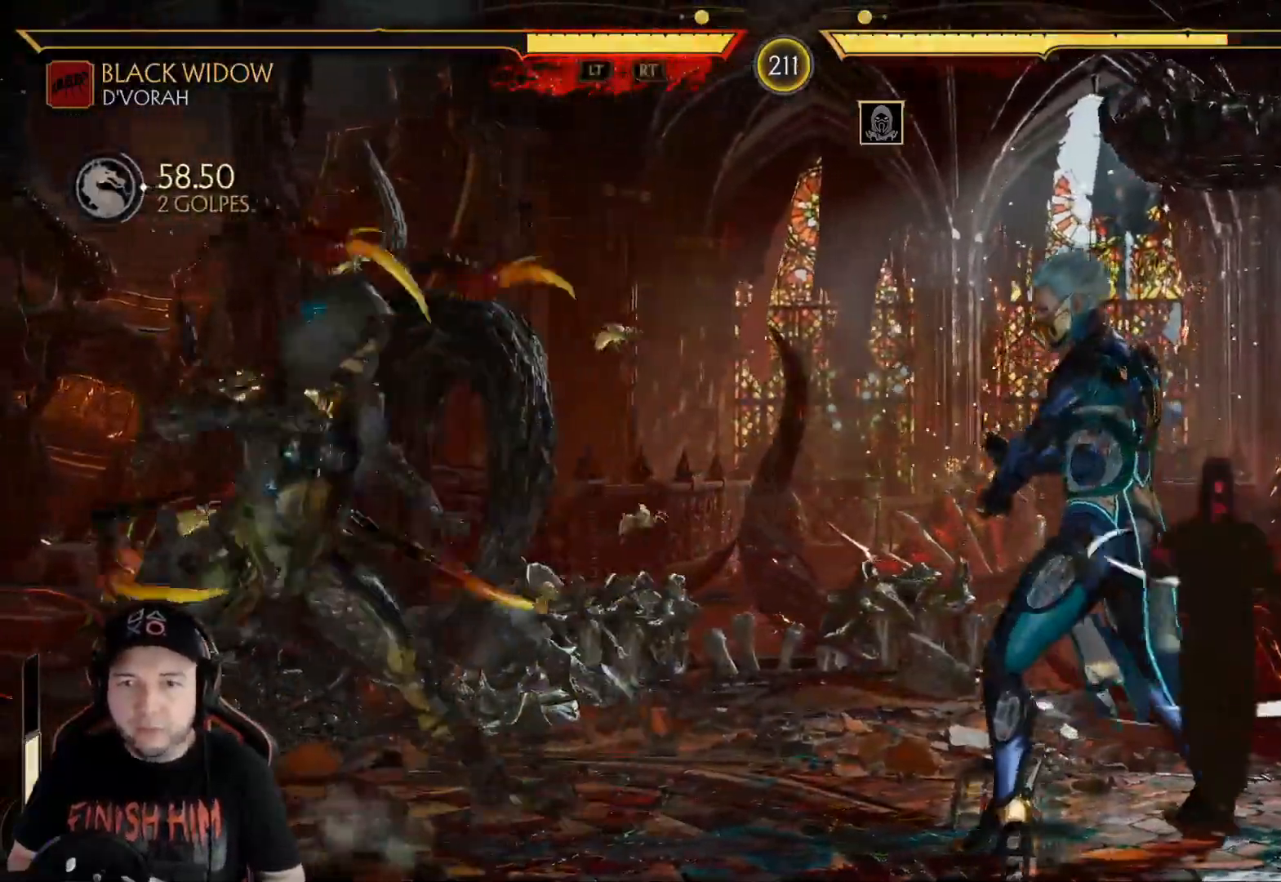
{"buttons": ["R2"], "left_stick": "center", "right_stick": "center", "events": [[100, "DPAD_LEFT", "up"], [100, "R2", "up"], [184, "DPAD_LEFT", "down"], [334, "R2", "down"], [468, "DPAD_LEFT", "up"]]}
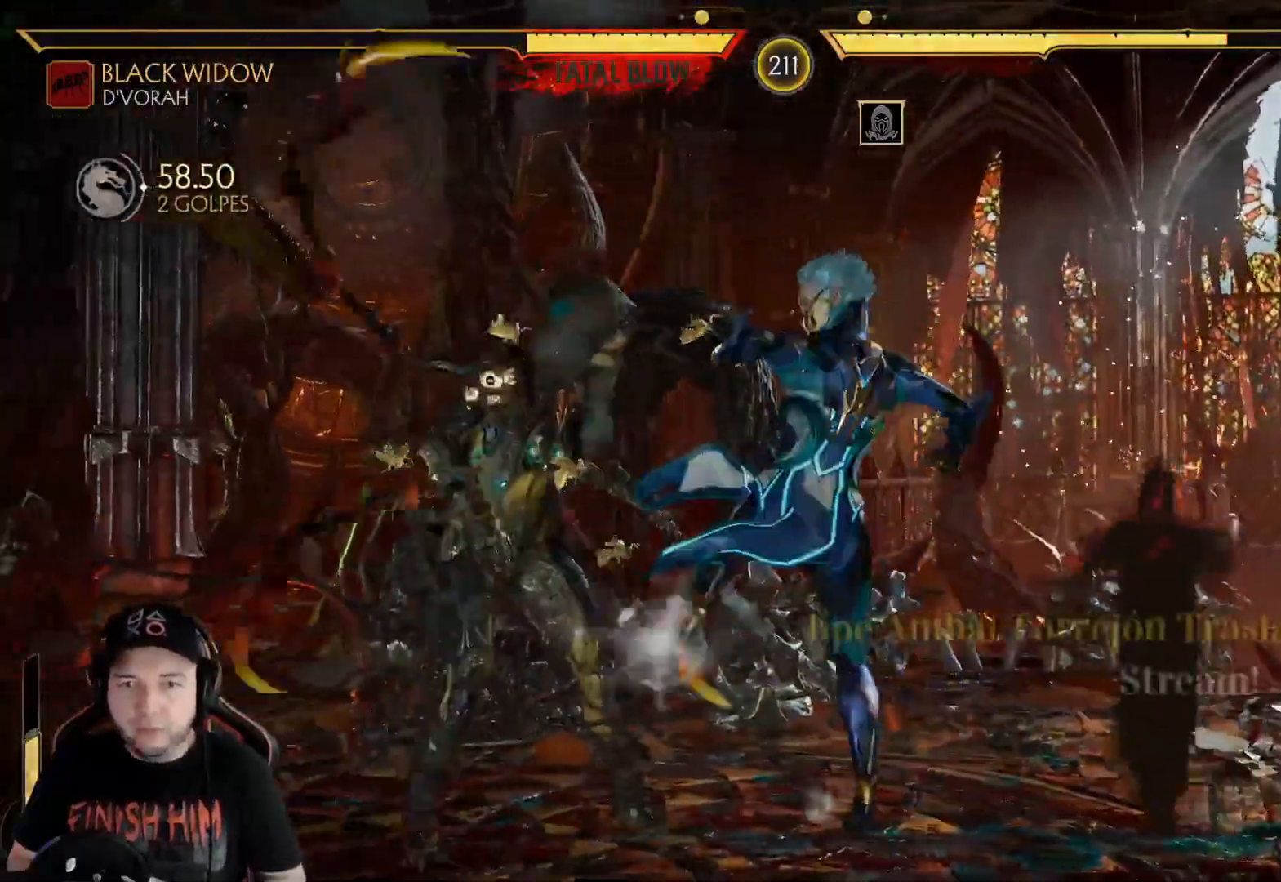
{"buttons": ["R2", "DPAD_DOWN"], "left_stick": "center", "right_stick": "center", "events": [[17, "DPAD_DOWN", "down"], [402, "DPAD_DOWN", "up"], [402, "R2", "up"], [485, "DPAD_DOWN", "down"], [502, "R2", "down"]]}
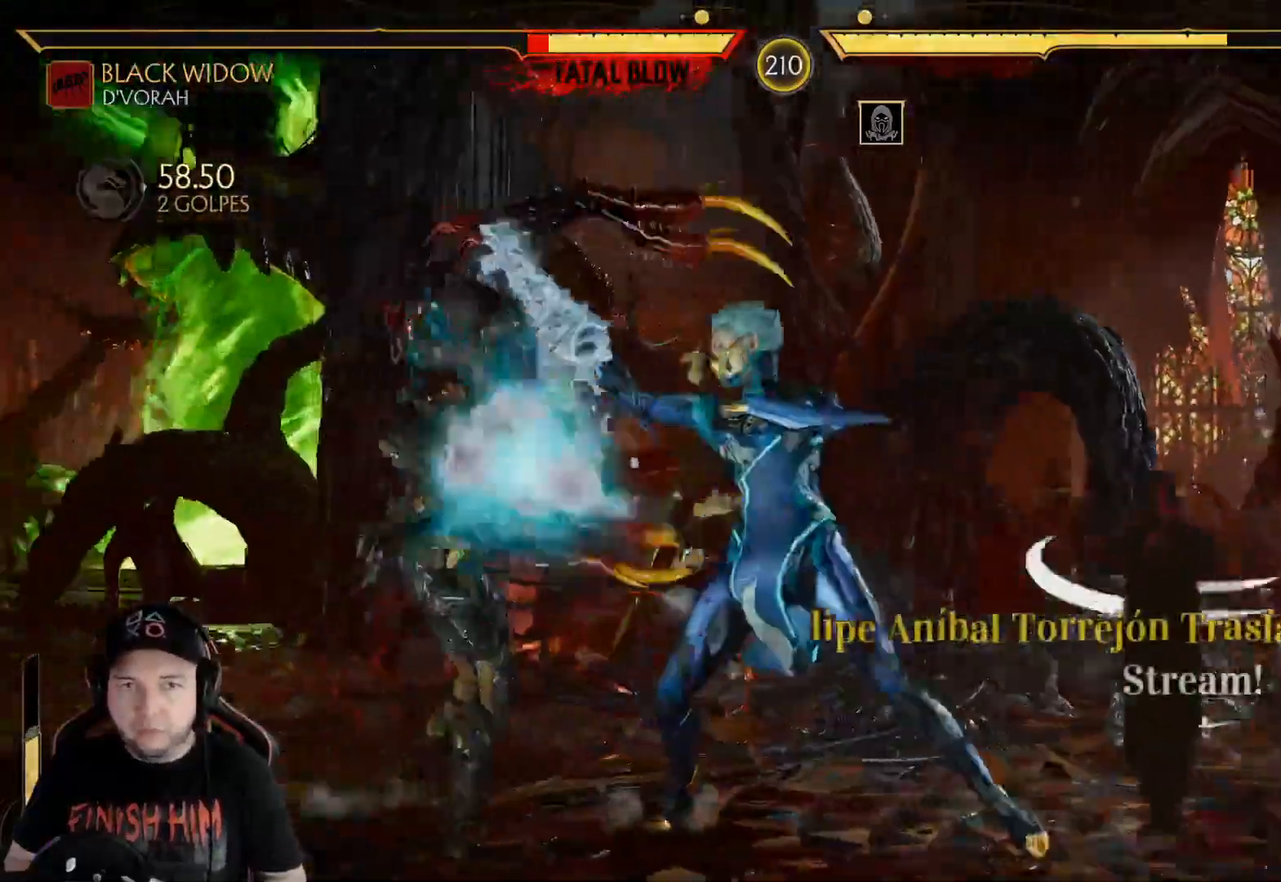
{"buttons": ["DPAD_DOWN"], "left_stick": "center", "right_stick": "center", "events": [[167, "R2", "up"], [184, "DPAD_DOWN", "up"], [317, "DPAD_DOWN", "down"], [351, "R2", "down"], [418, "DPAD_DOWN", "up"], [451, "R2", "up"], [485, "DPAD_DOWN", "down"]]}
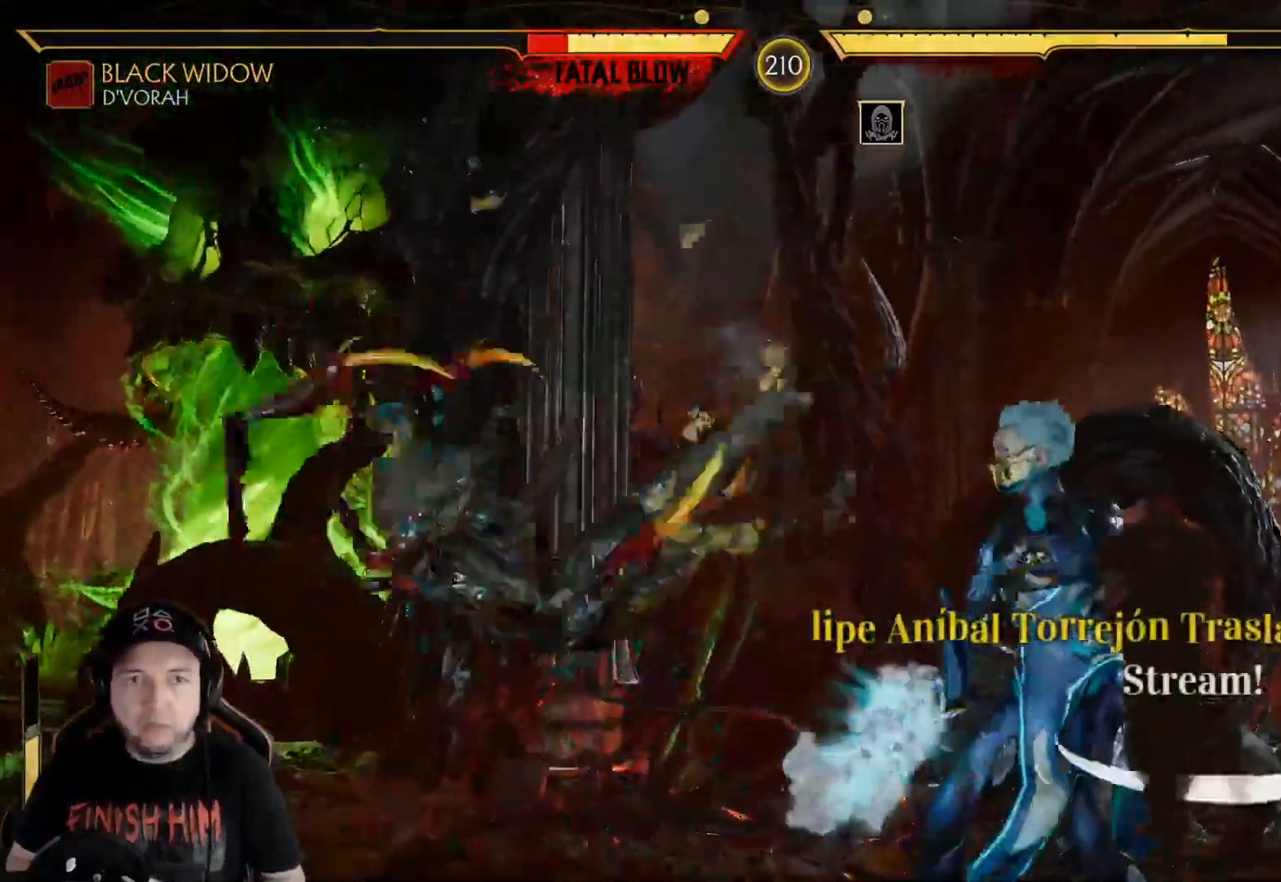
{"buttons": ["R2", "DPAD_DOWN"], "left_stick": "center", "right_stick": "center", "events": [[50, "R2", "down"], [117, "DPAD_DOWN", "up"], [218, "DPAD_DOWN", "down"], [251, "R2", "up"], [351, "R2", "down"]]}
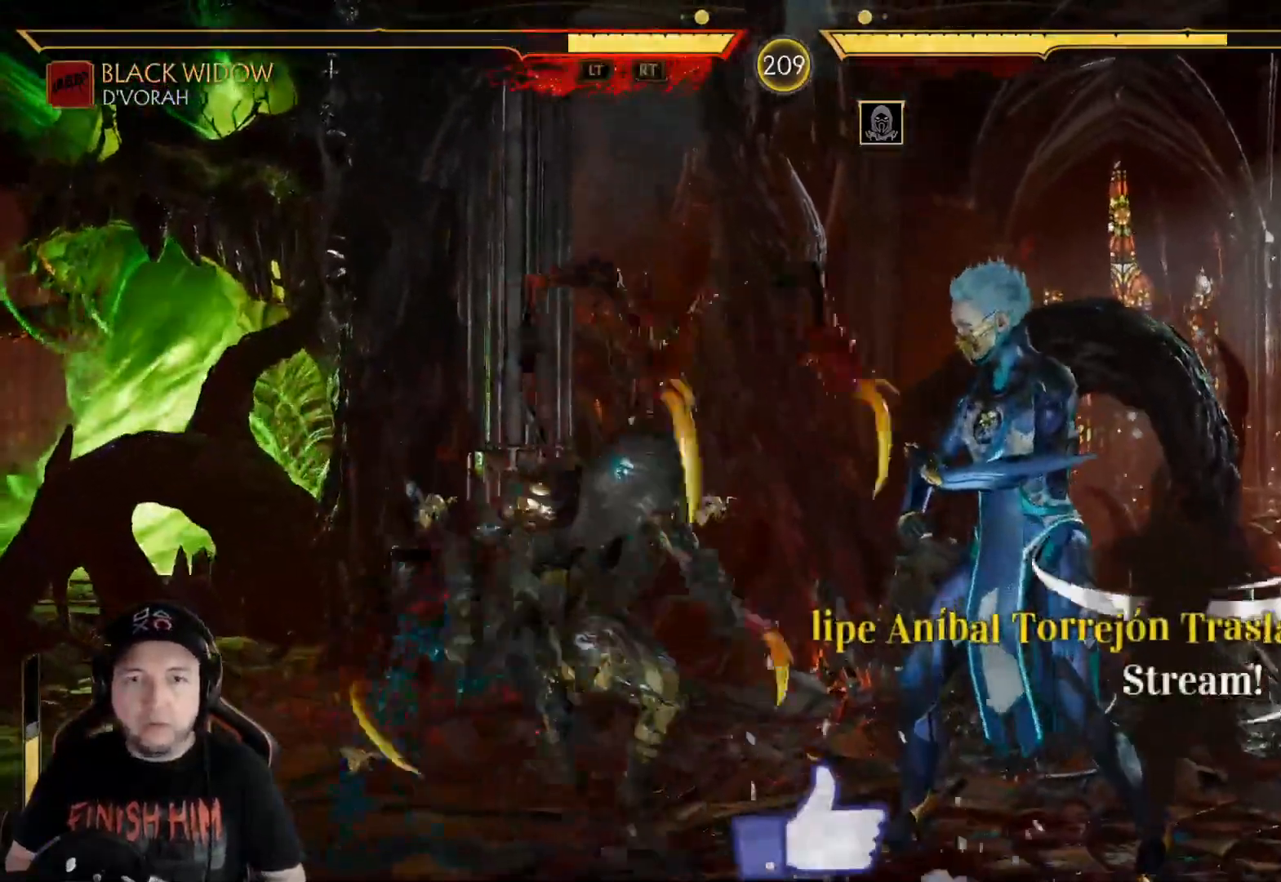
{"buttons": ["R2", "DPAD_DOWN"], "left_stick": "center", "right_stick": "center", "events": [[100, "R2", "up"], [167, "X", "down"], [251, "X", "up"], [334, "X", "down"], [384, "R2", "down"], [418, "X", "up"]]}
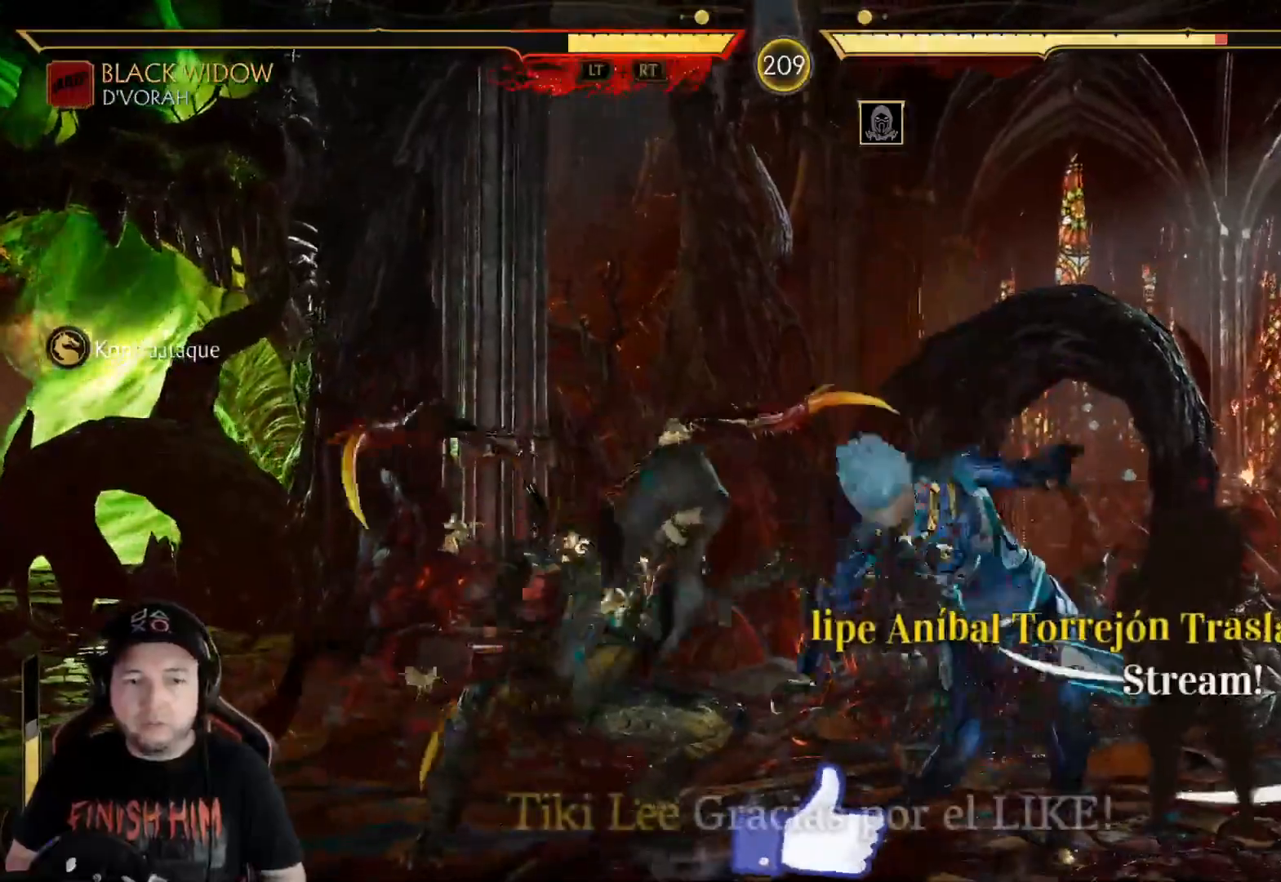
{"buttons": ["DPAD_UP"], "left_stick": "center", "right_stick": "center", "events": [[84, "DPAD_DOWN", "up"], [251, "DPAD_UP", "down"], [251, "R2", "up"]]}
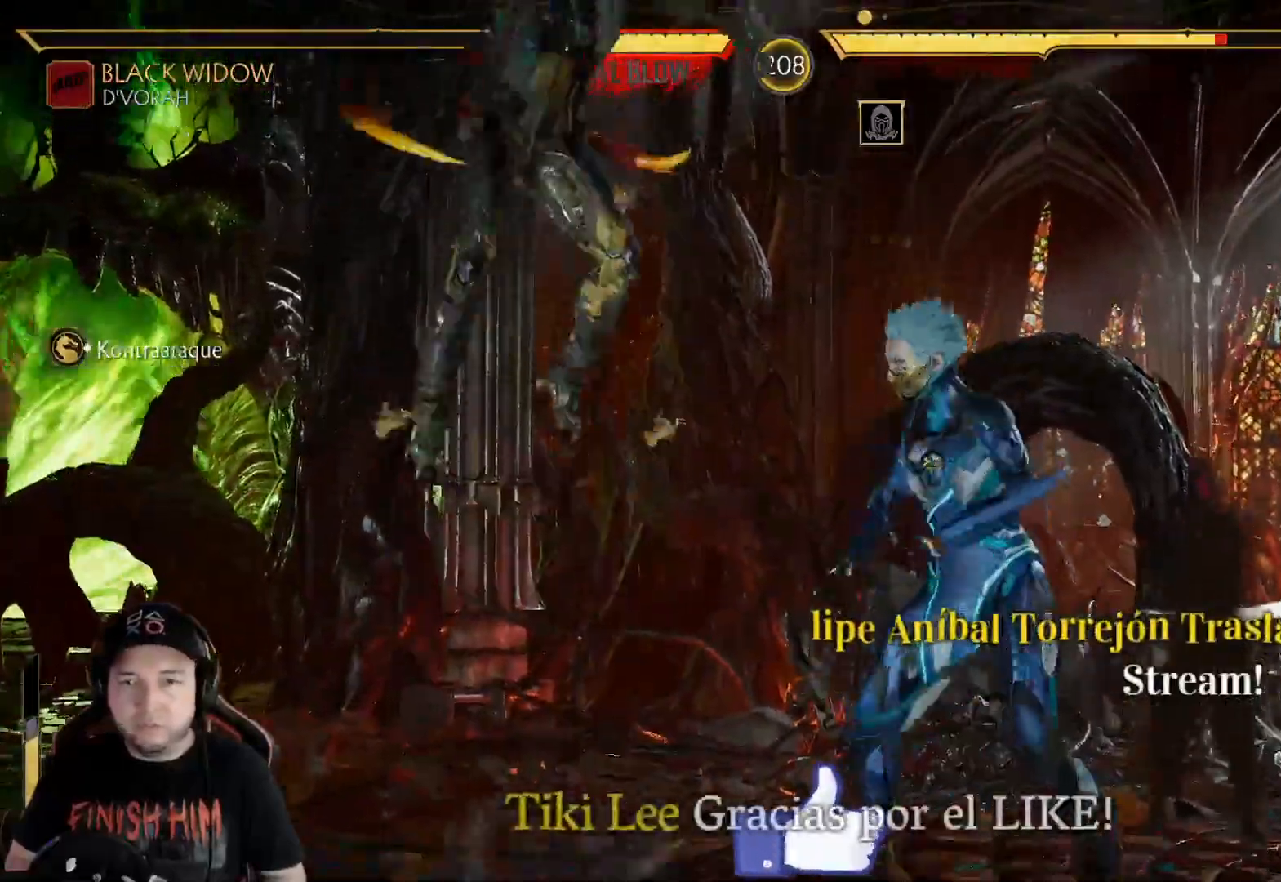
{"buttons": ["B"], "left_stick": "center", "right_stick": "center", "events": [[284, "B", "down"], [351, "B", "up"], [434, "B", "down"], [434, "DPAD_UP", "up"]]}